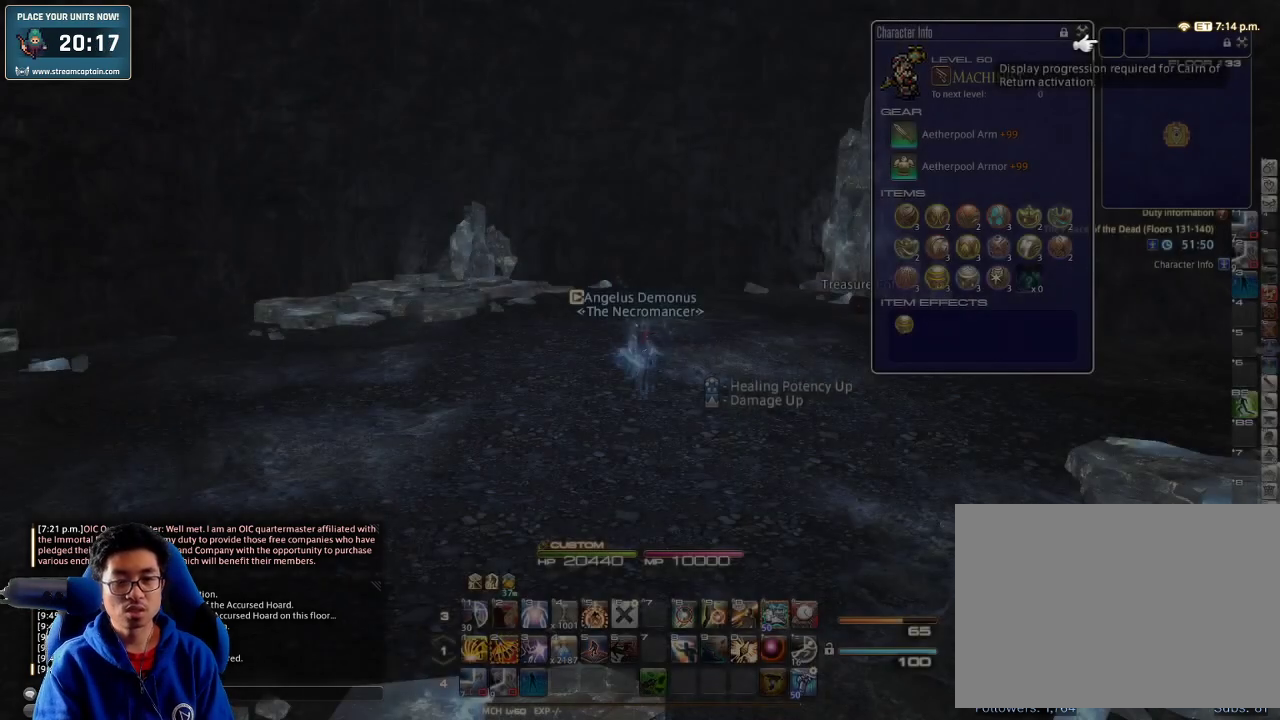
Gameplay with keyboard; each line is a JSON object with the keys held at the frame after it. "events" lists presses ("down") and releases ("up") of ".", "/", "0", "1", "2", "3", "4", "5", "6", "7", "8", "9", "a", "alt_l", "b", "backslash", "backspace", "c", "caps_lock", "comma", "ctrl_l", "ctrl_r", "d", "down", "e", "equals", "escape", "f", "f1", "f10", "f11", "f12", "f2", "f3", "f4", "f5", "f6", "f7", "f8", "f9", "g", "h", "i", "j", "k", "l", "lbracket", "left", "m", "minus", "n", "o", "p", "q", "quote", "r", "rbracket", "return", "right", "s", "semicolon", "shift_l", "shift_r", "space", "super", "t", "tab", "tilde", "u", "up", "v", "w", "x", "y" and "z" between this image and that frame as [ms after this image, input, new state], when the widget could be followed in between. No other keys are recorded. Mouse input is not recorded. Not read: alt_r.
{"keys": ["p", "w"], "events": [[100, "w", "down"], [233, "p", "down"]]}
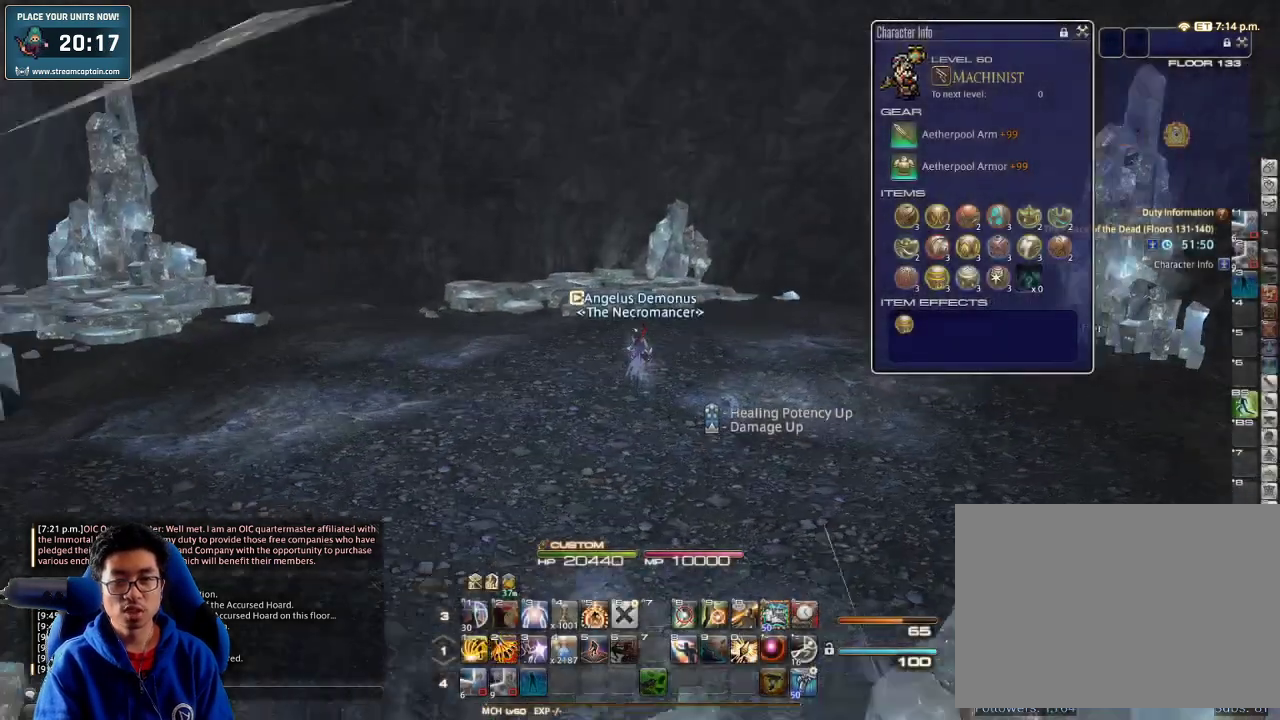
{"keys": ["a", "p", "w"], "events": [[67, "a", "down"]]}
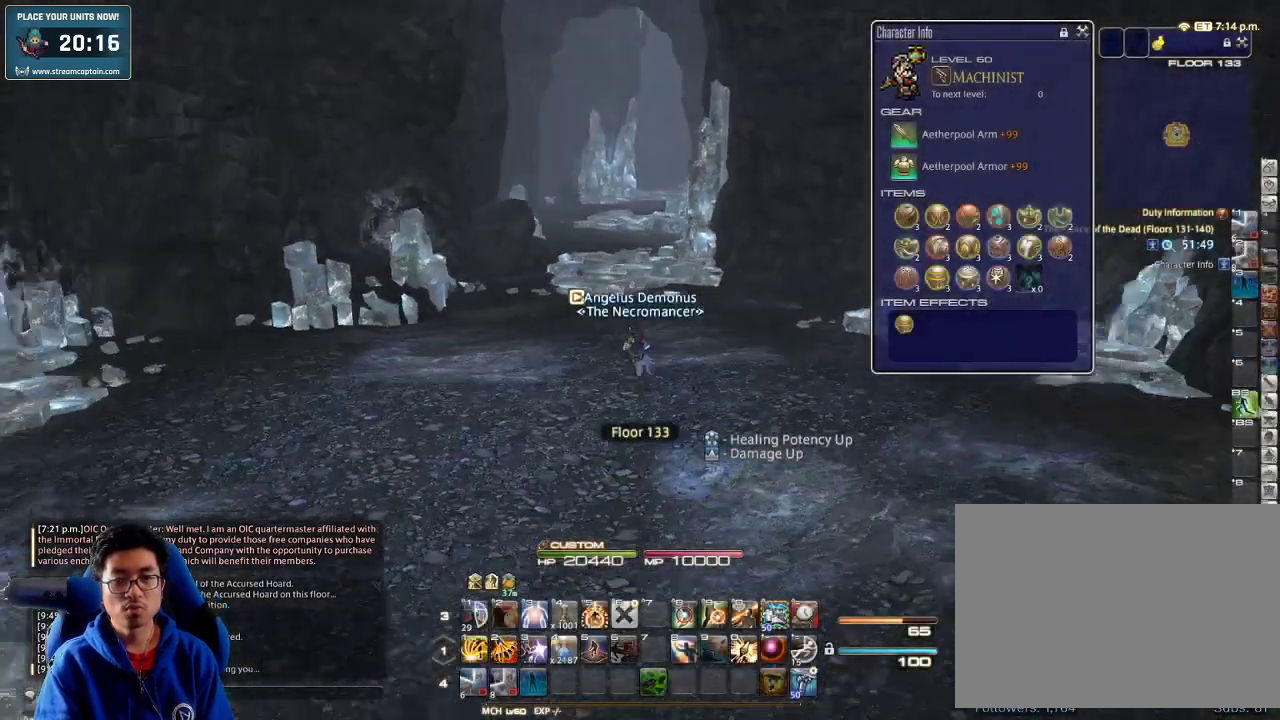
{"keys": ["a", "p", "w"], "events": []}
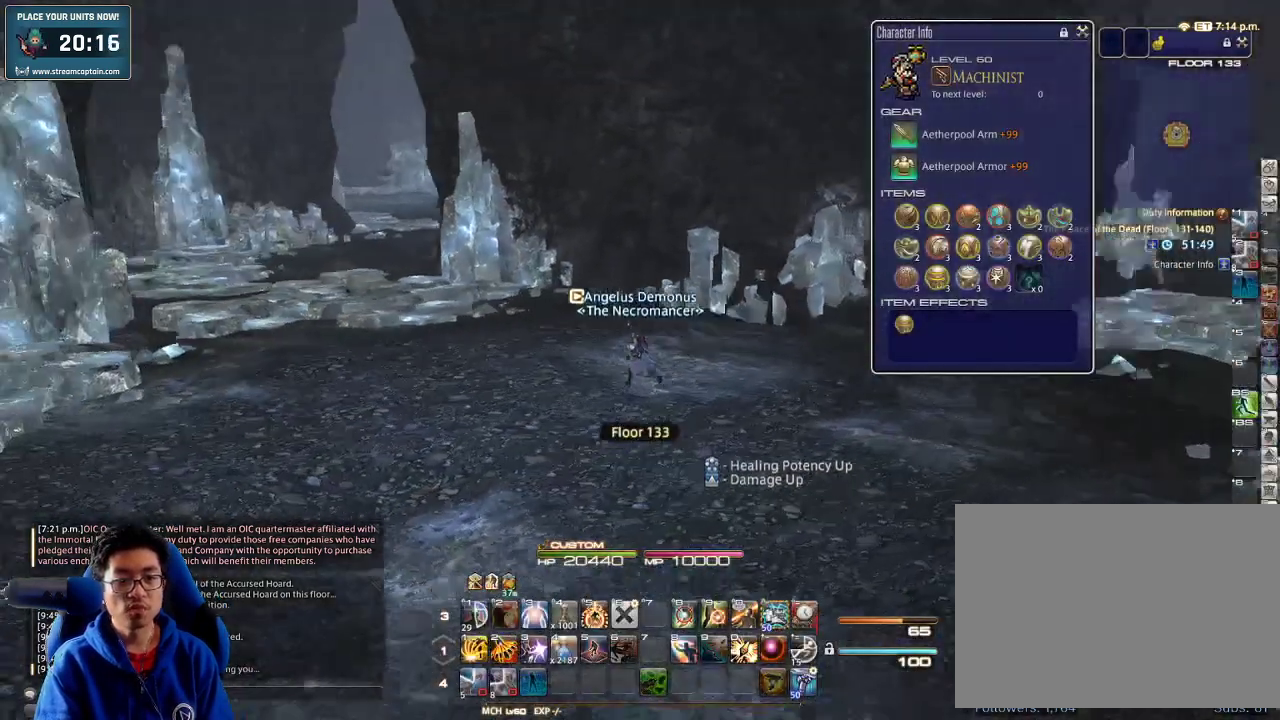
{"keys": ["a", "p", "w"], "events": []}
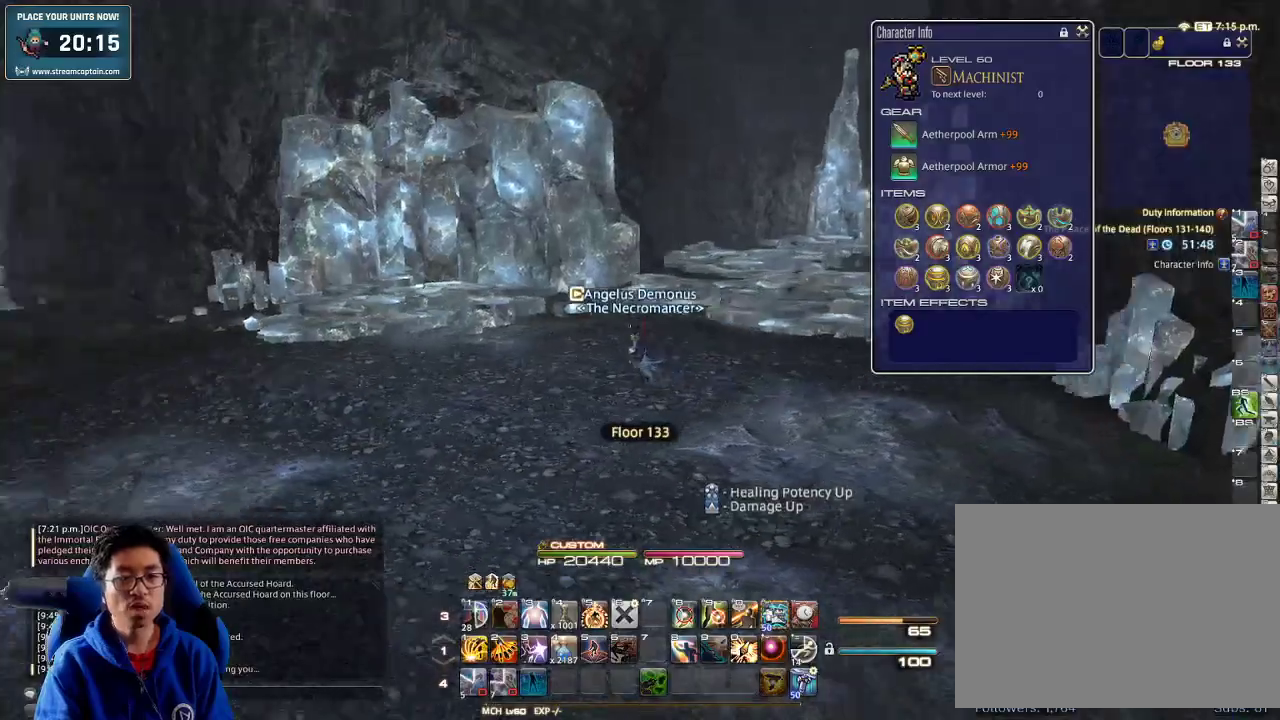
{"keys": ["a", "w"], "events": [[100, "return", "down"], [267, "p", "up"], [267, "return", "up"], [367, "backspace", "down"], [467, "backspace", "up"]]}
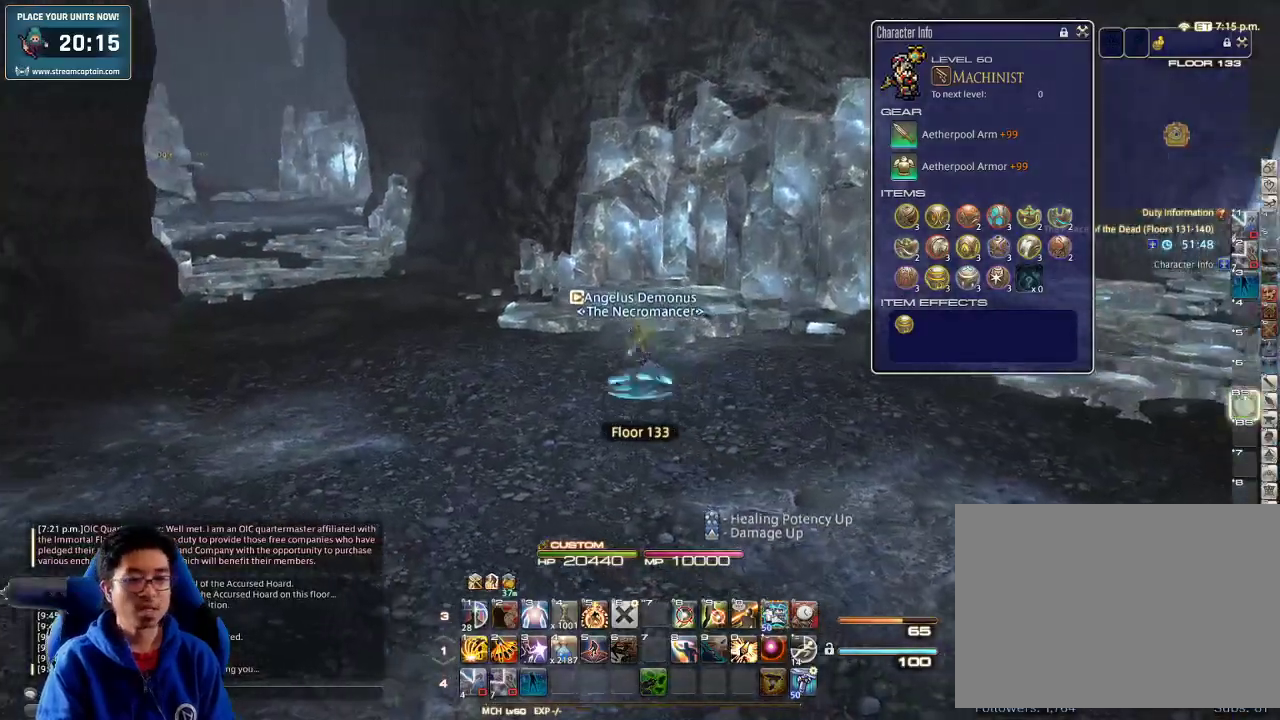
{"keys": ["a", "p", "w"], "events": [[133, "p", "down"]]}
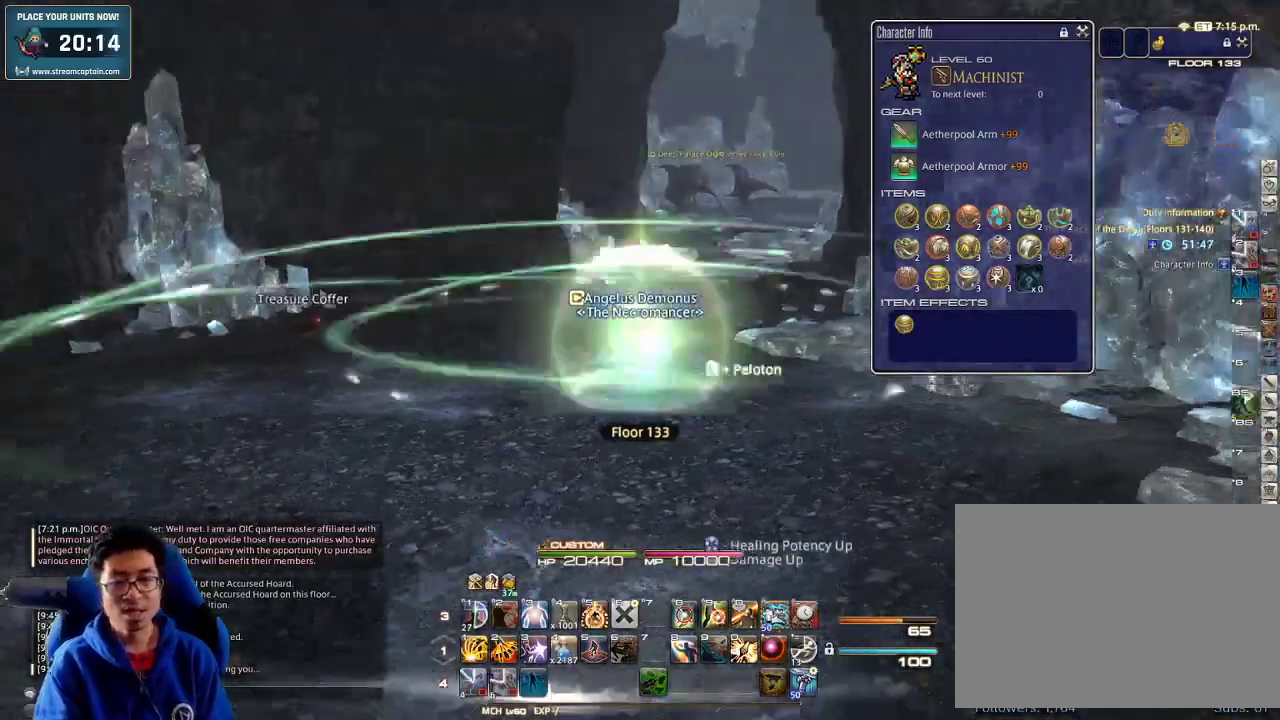
{"keys": ["lbracket", "q", "w"], "events": [[100, "space", "down"], [233, "a", "up"], [233, "p", "up"], [233, "space", "up"], [400, "lbracket", "down"], [400, "q", "down"]]}
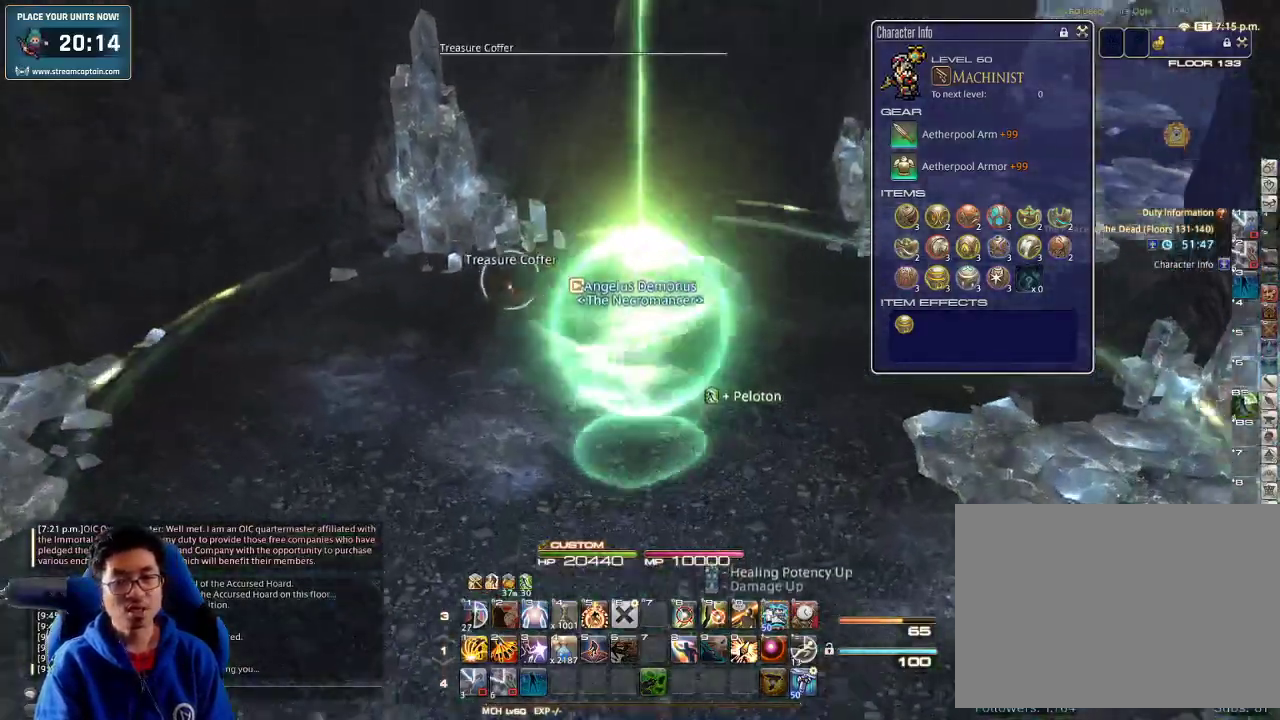
{"keys": ["w"], "events": [[33, "lbracket", "up"], [33, "q", "up"], [167, "return", "down"], [233, "return", "up"]]}
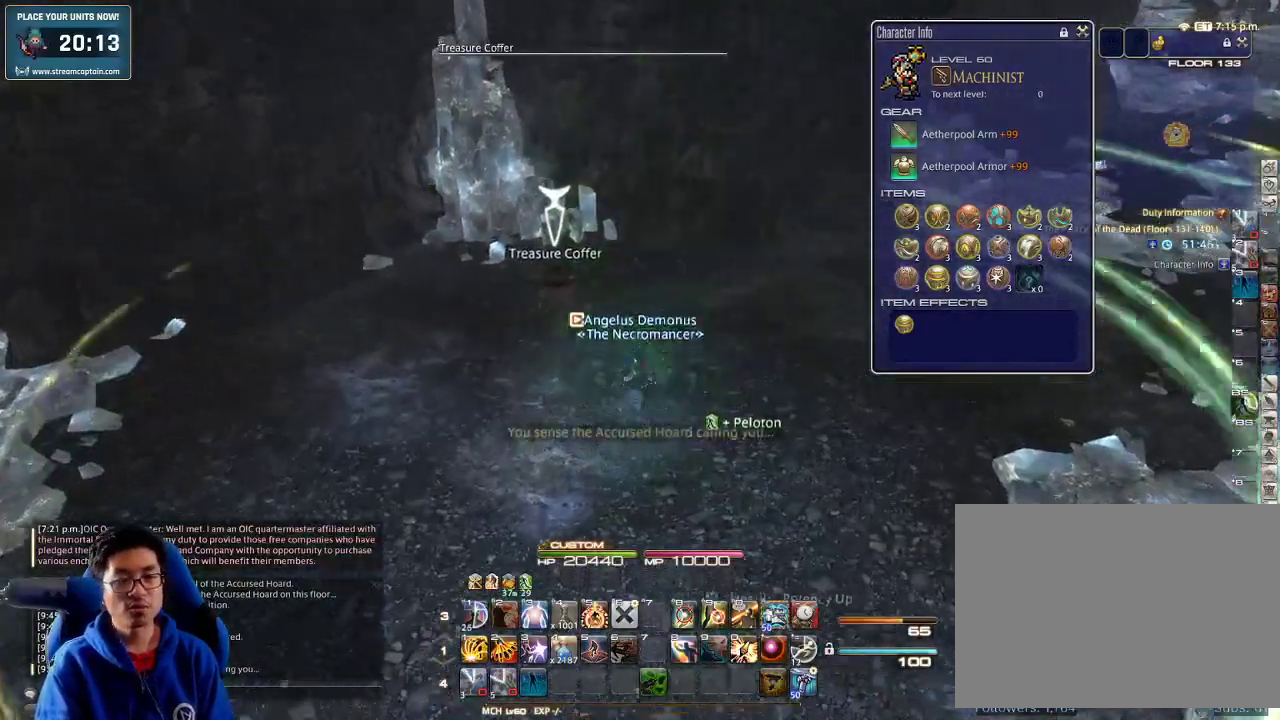
{"keys": ["a", "w"], "events": [[33, "rbracket", "down"], [267, "a", "down"], [333, "rbracket", "up"]]}
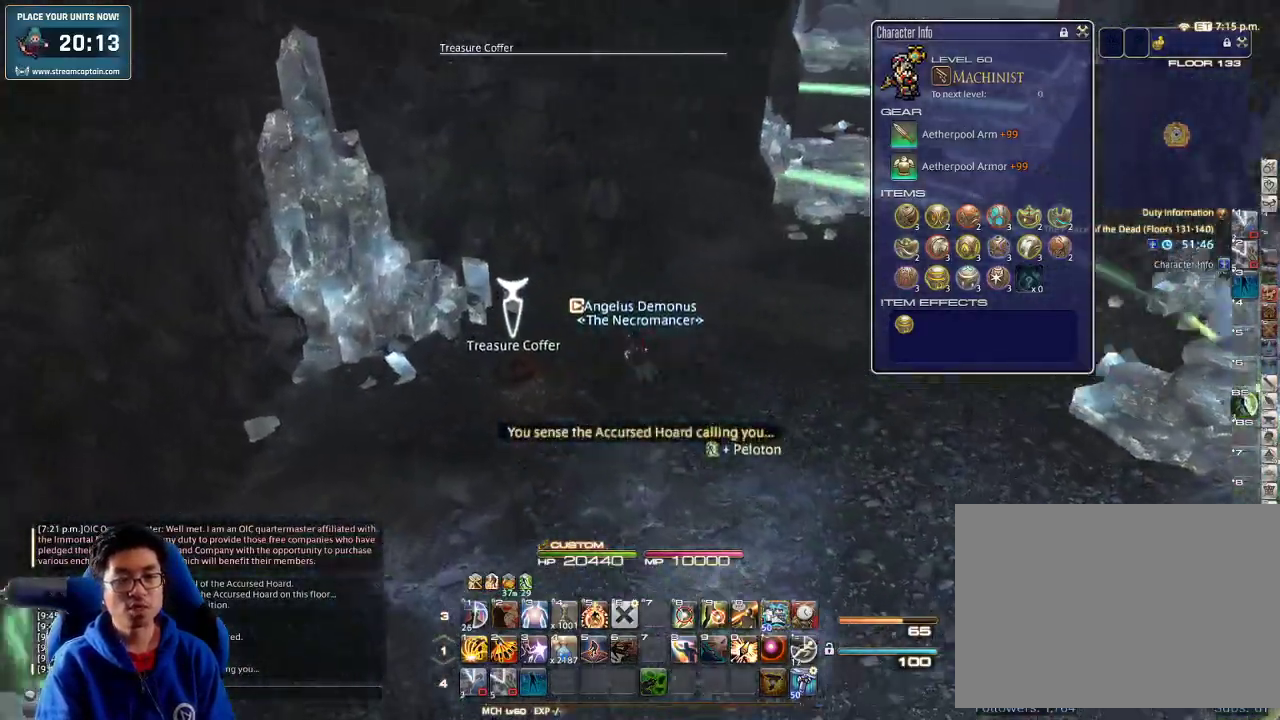
{"keys": ["d", "minus", "w"], "events": [[100, "return", "down"], [167, "d", "down"], [200, "a", "up"], [200, "return", "up"], [300, "return", "down"], [367, "return", "up"], [400, "rbracket", "down"], [433, "minus", "down"], [500, "rbracket", "up"]]}
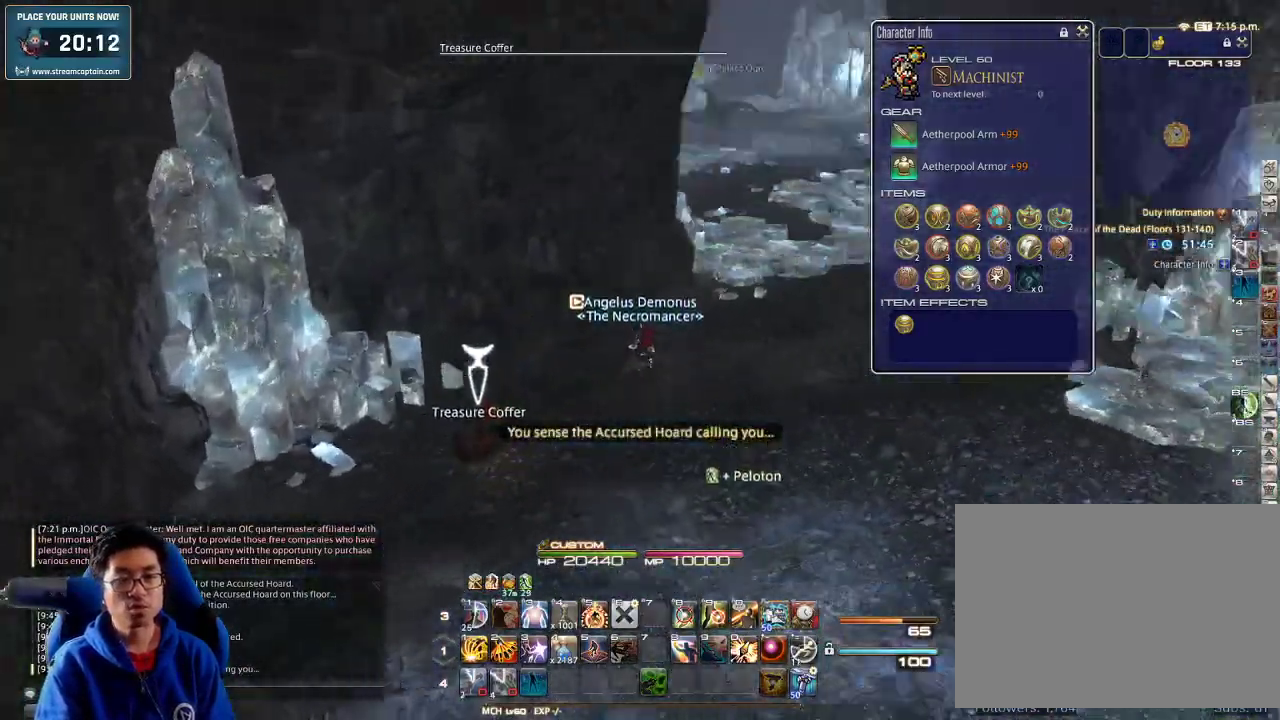
{"keys": ["d", "w"], "events": [[33, "minus", "up"], [33, "space", "down"], [167, "space", "up"], [367, "q", "down"], [500, "q", "up"]]}